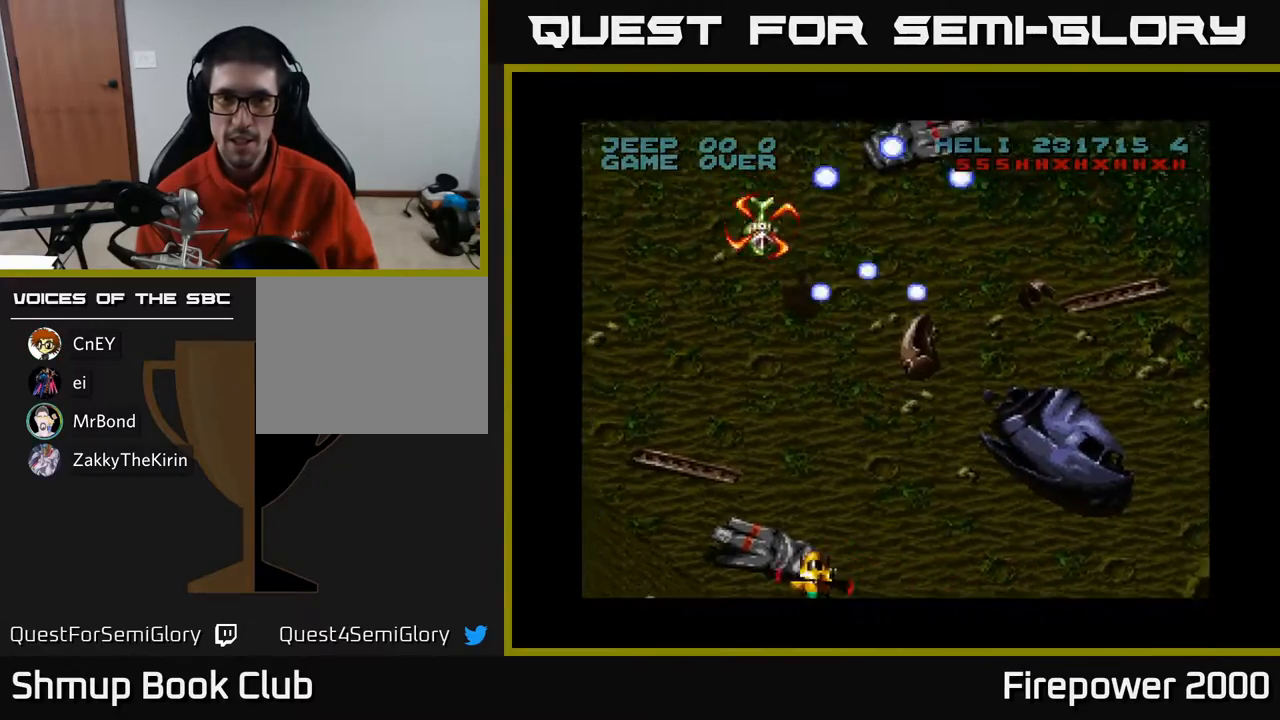
Gameplay with a controller (Xbox layout); each line is a JSON object with the inputs held at the frame after it. "events" lists button and stick changes between this image and that frame as [ms after this image, input, new state], when the widget could be followed in between. Not read: left_stick right_stick.
{"buttons": ["A"], "events": [[100, "DPAD_UP", "down"], [167, "DPAD_LEFT", "up"], [500, "DPAD_UP", "up"]]}
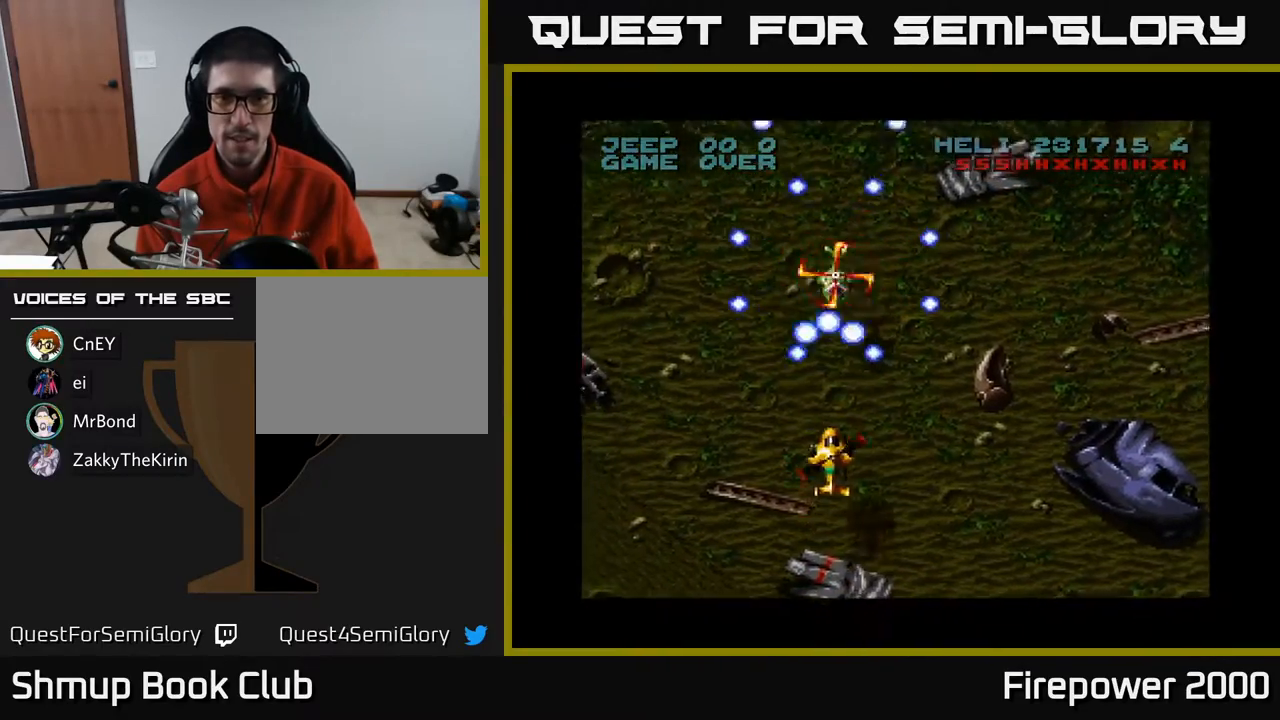
{"buttons": ["A", "DPAD_UP"], "events": [[33, "DPAD_DOWN", "down"], [383, "DPAD_DOWN", "up"], [433, "DPAD_UP", "down"]]}
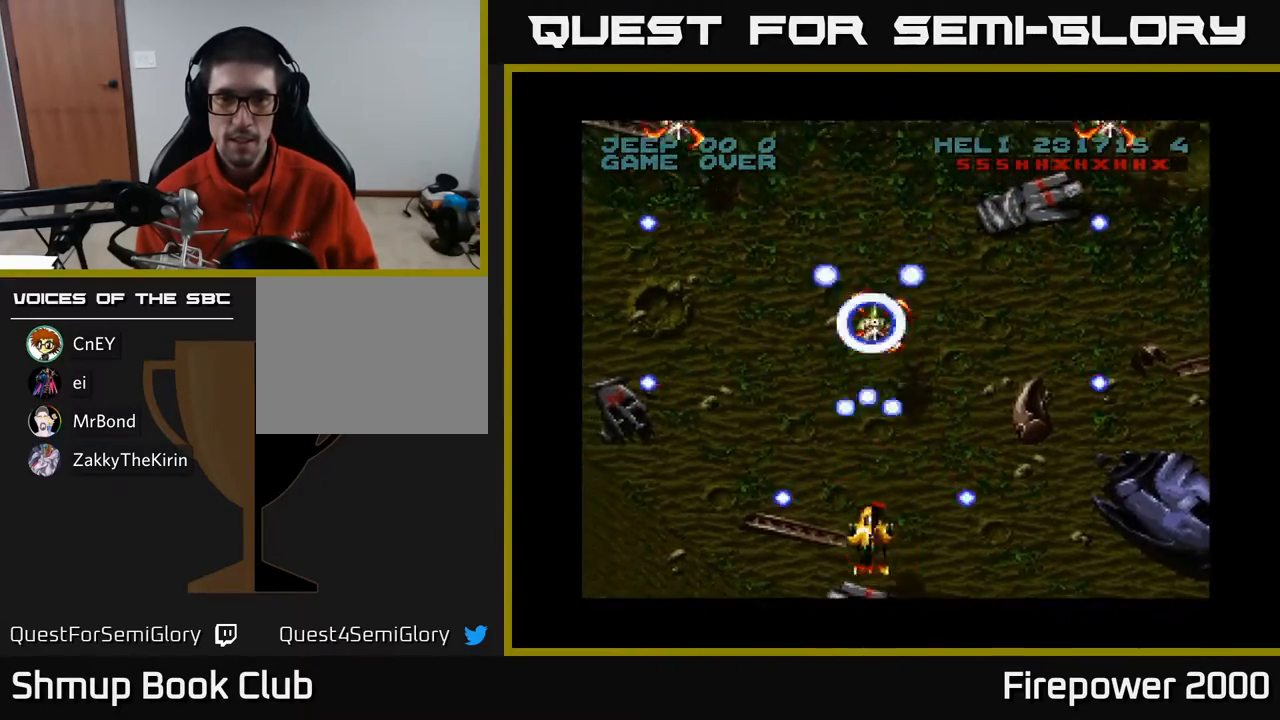
{"buttons": ["A", "DPAD_DOWN", "DPAD_LEFT"], "events": [[217, "DPAD_DOWN", "down"], [217, "DPAD_UP", "up"], [250, "DPAD_LEFT", "down"]]}
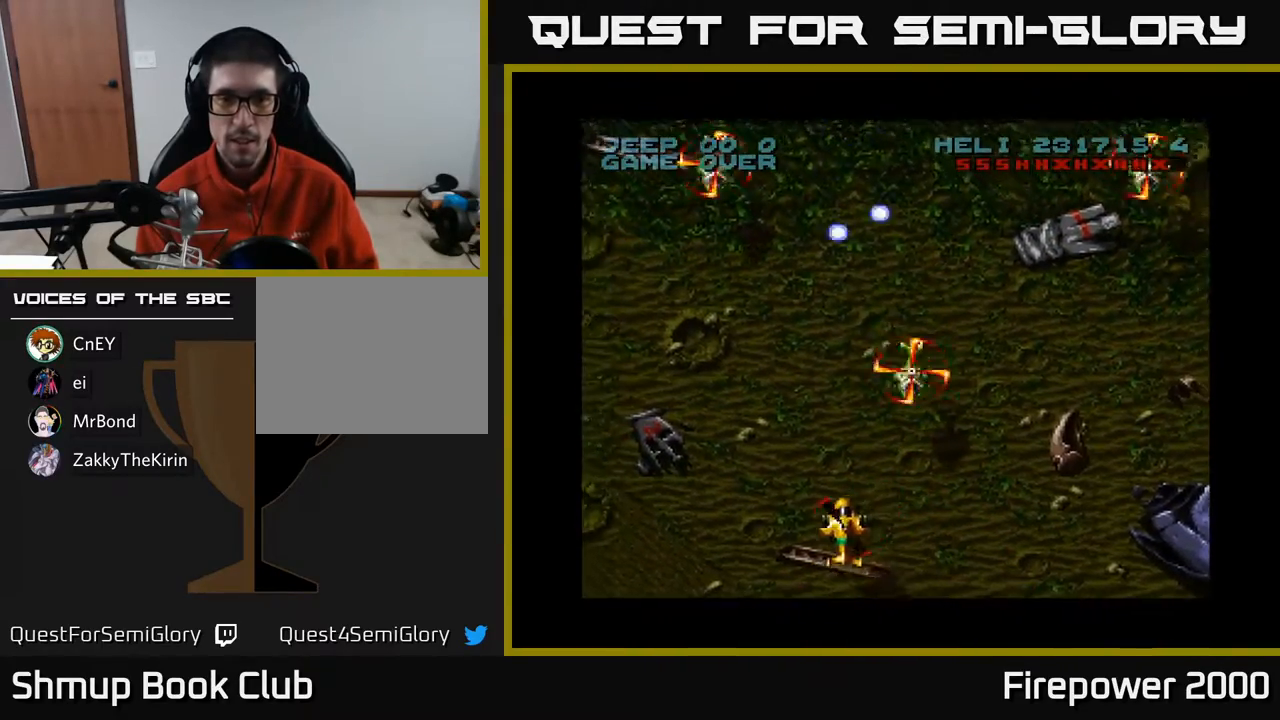
{"buttons": ["A"], "events": [[17, "DPAD_LEFT", "up"], [17, "DPAD_RIGHT", "down"], [50, "DPAD_DOWN", "up"], [233, "DPAD_RIGHT", "up"]]}
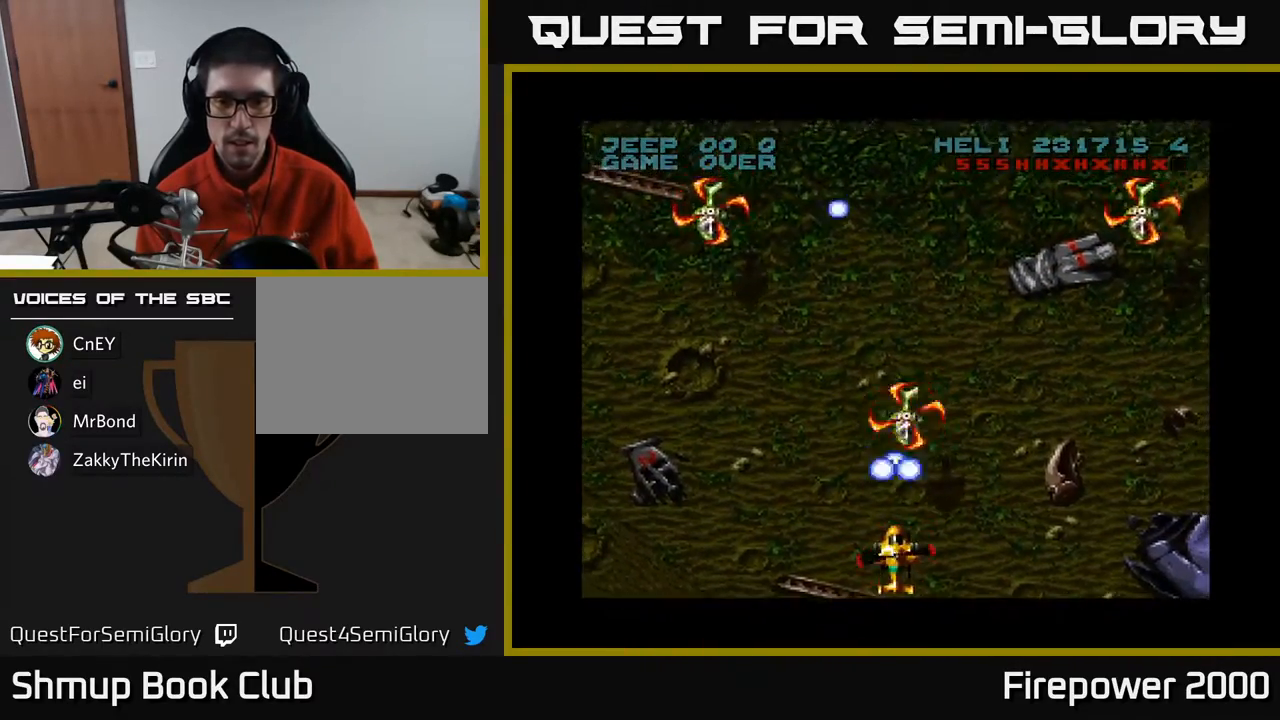
{"buttons": ["A", "DPAD_LEFT"], "events": [[467, "DPAD_LEFT", "down"]]}
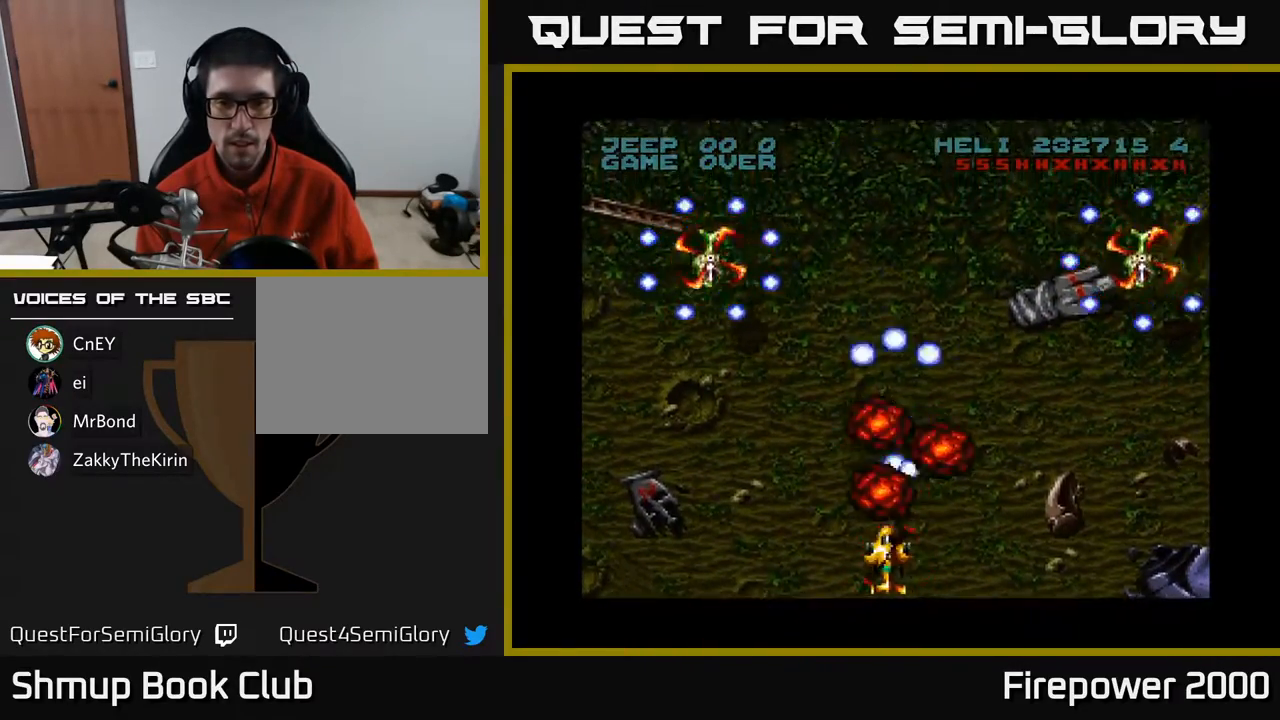
{"buttons": ["A", "DPAD_UP"], "events": [[417, "DPAD_UP", "down"], [433, "DPAD_LEFT", "up"]]}
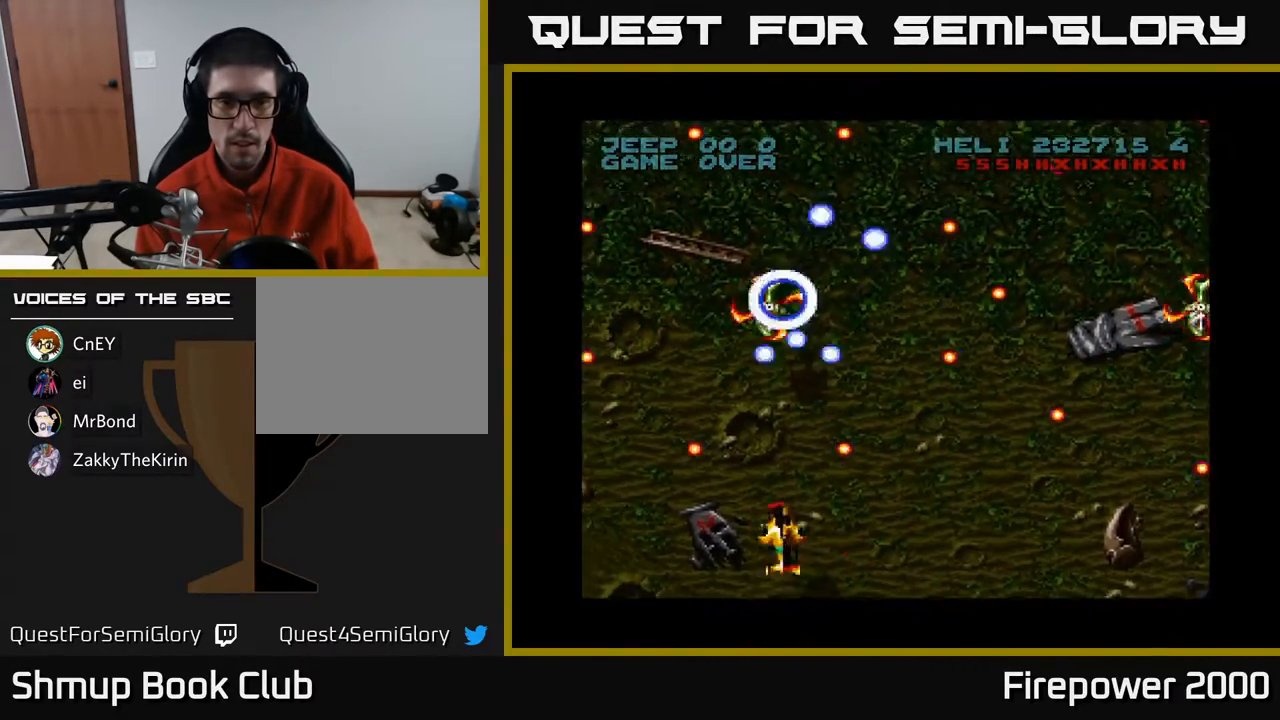
{"buttons": ["A"], "events": [[267, "DPAD_UP", "up"]]}
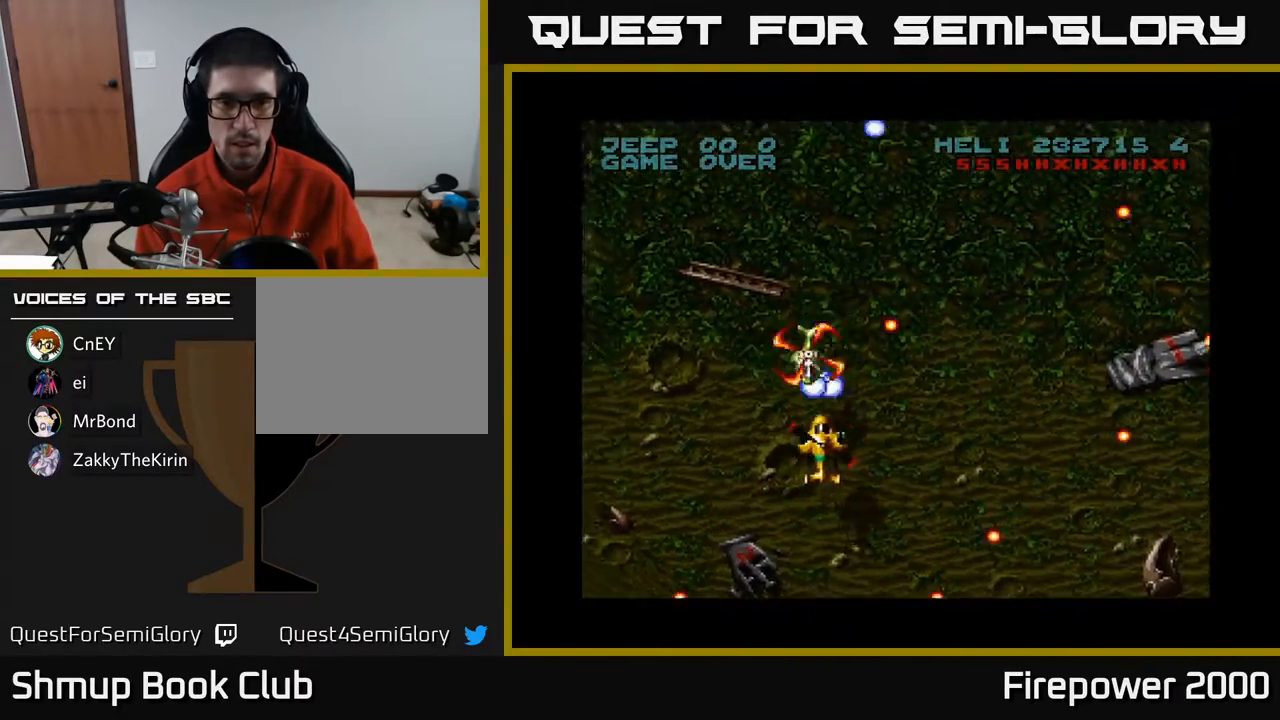
{"buttons": ["A", "DPAD_DOWN"], "events": [[50, "DPAD_LEFT", "down"], [83, "DPAD_LEFT", "up"], [300, "DPAD_LEFT", "down"], [317, "DPAD_DOWN", "down"], [400, "DPAD_LEFT", "up"]]}
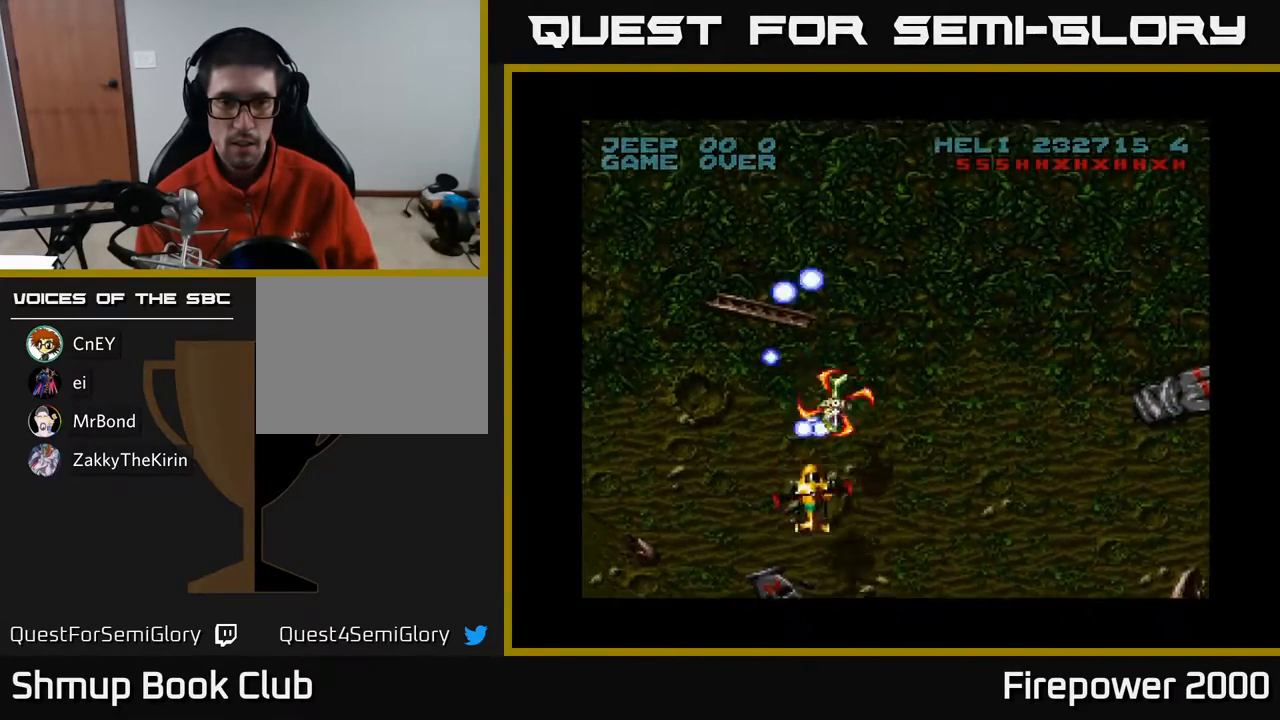
{"buttons": ["A"], "events": [[217, "DPAD_RIGHT", "down"], [233, "DPAD_DOWN", "up"], [317, "DPAD_DOWN", "down"], [317, "DPAD_RIGHT", "up"], [383, "DPAD_DOWN", "up"]]}
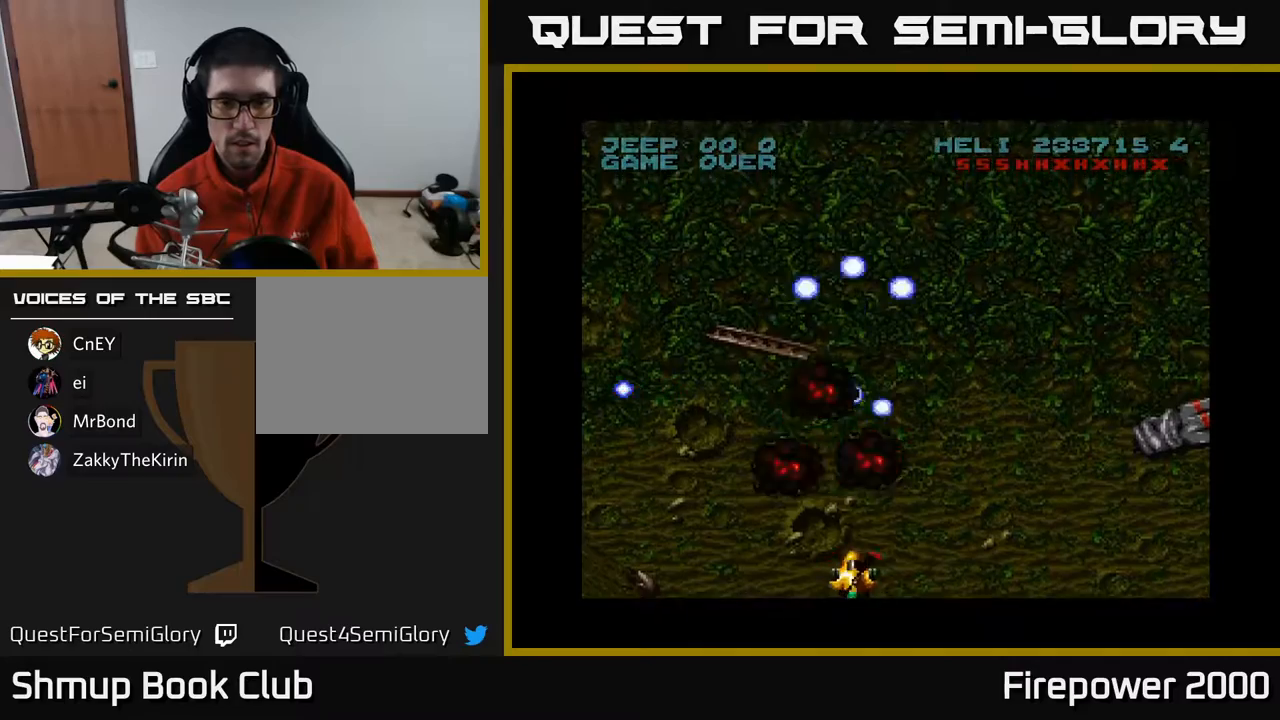
{"buttons": ["A", "DPAD_UP"], "events": [[50, "DPAD_RIGHT", "down"], [417, "DPAD_UP", "down"], [467, "DPAD_RIGHT", "up"]]}
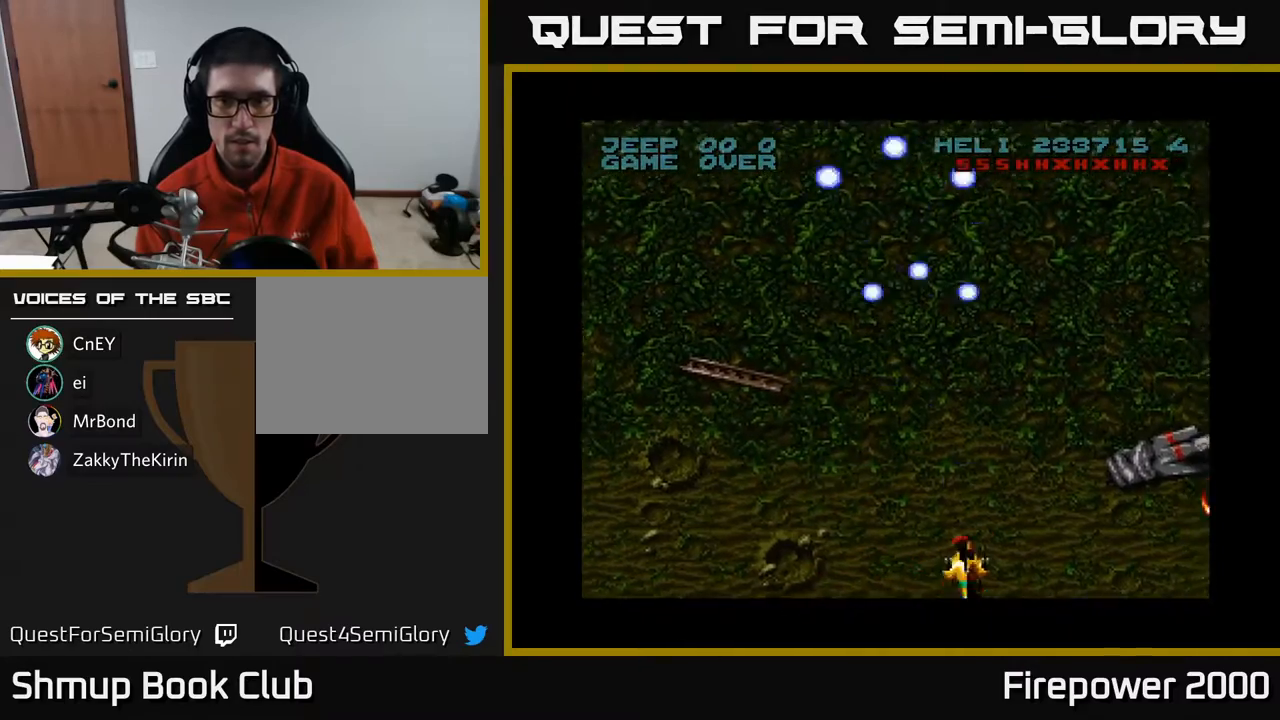
{"buttons": ["A"], "events": [[400, "DPAD_RIGHT", "down"], [400, "DPAD_UP", "up"], [483, "DPAD_RIGHT", "up"]]}
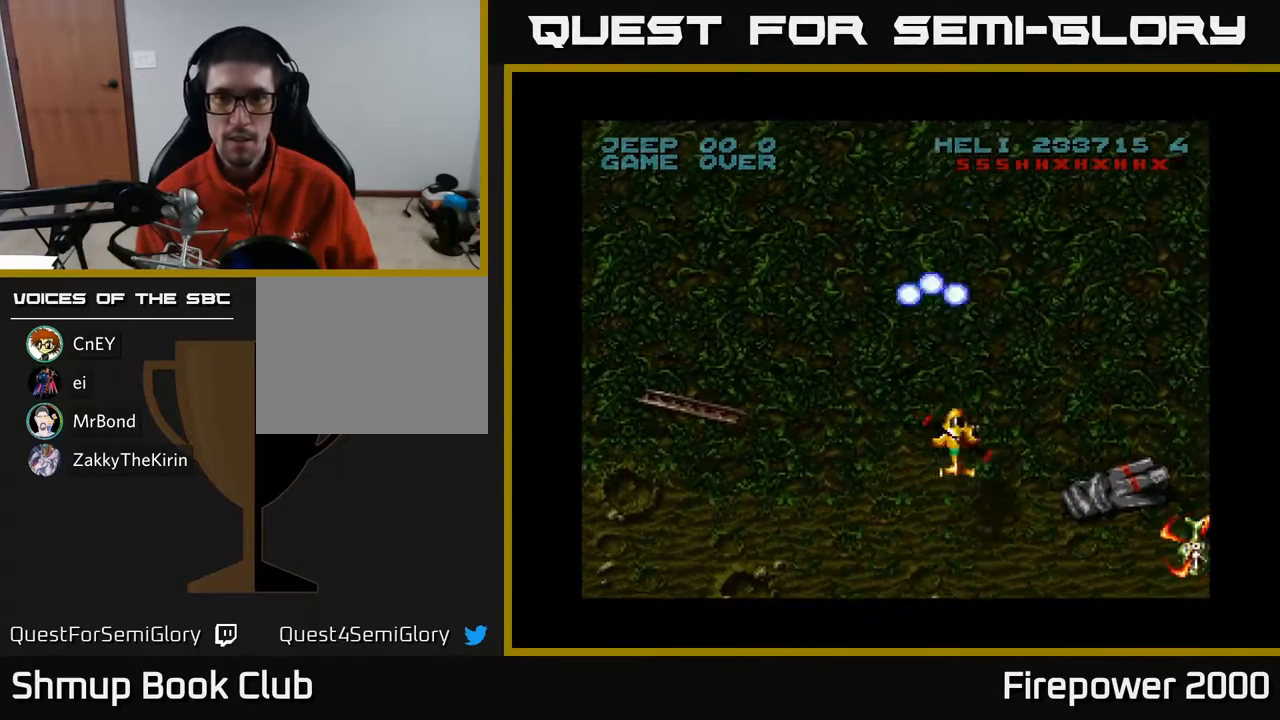
{"buttons": ["A"], "events": []}
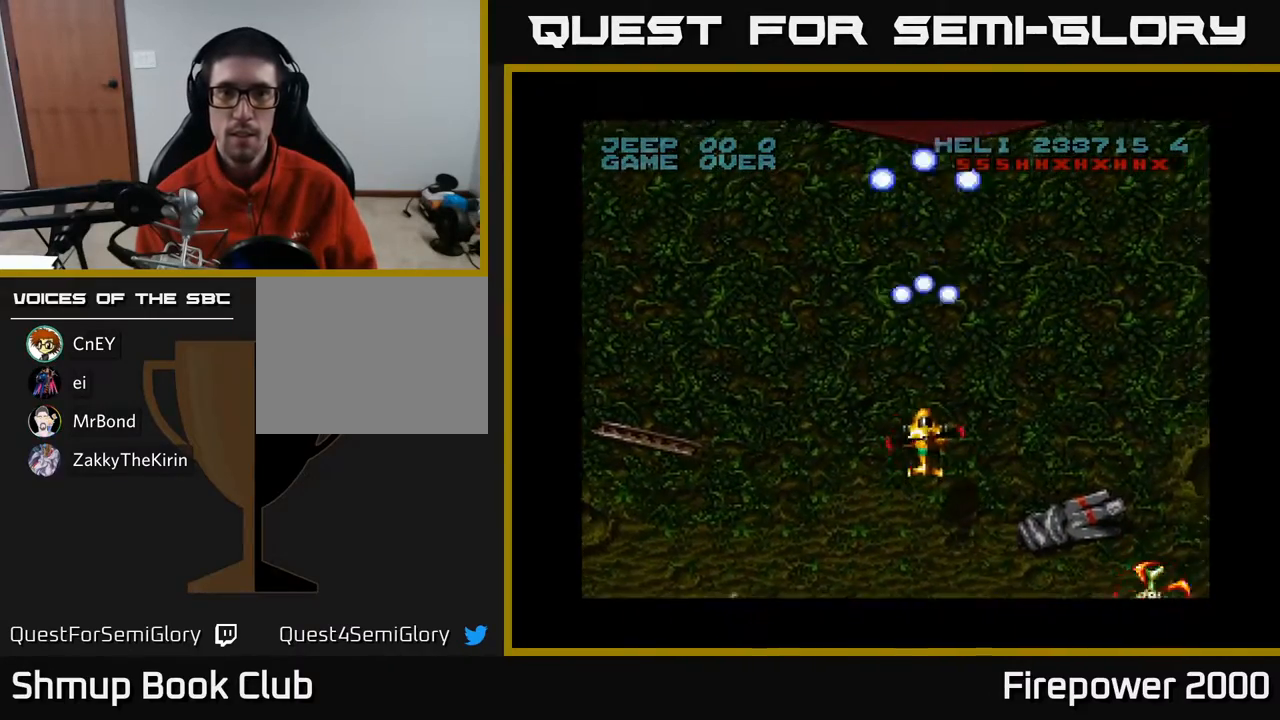
{"buttons": ["A", "DPAD_RIGHT"], "events": [[150, "DPAD_RIGHT", "down"]]}
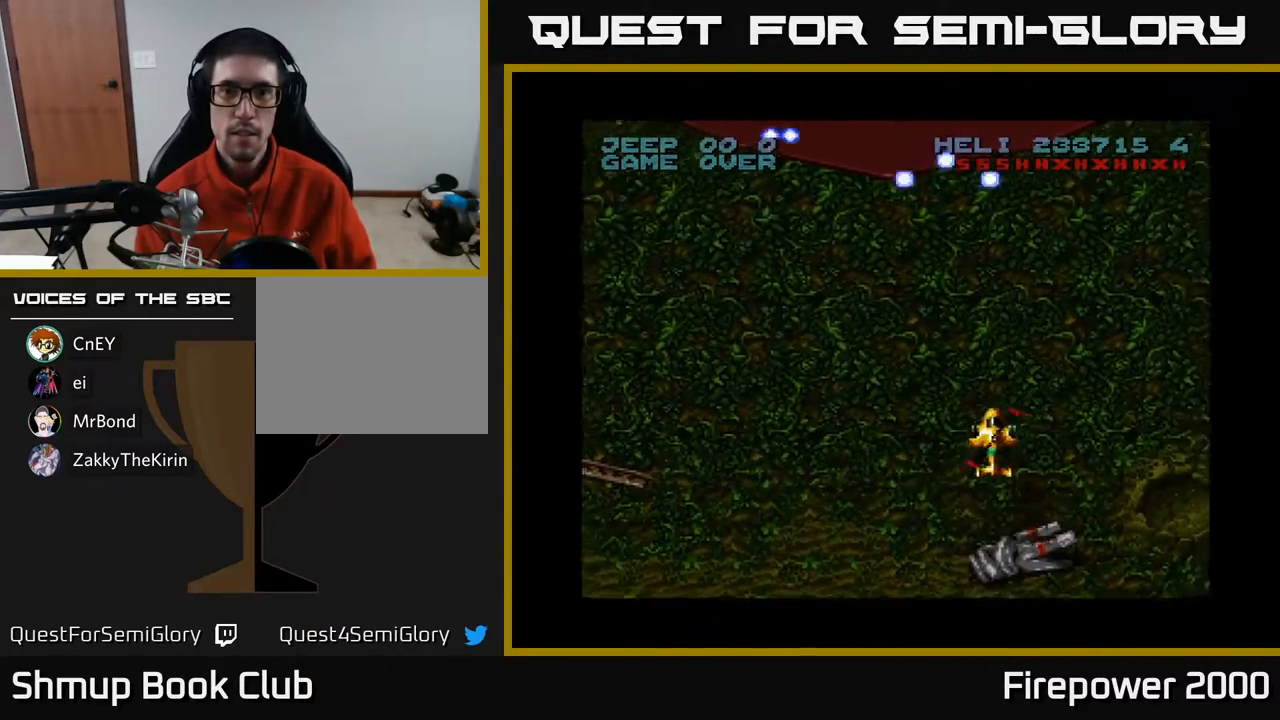
{"buttons": ["A", "DPAD_LEFT"], "events": [[133, "DPAD_DOWN", "down"], [233, "DPAD_RIGHT", "up"], [283, "DPAD_LEFT", "down"], [500, "DPAD_DOWN", "up"]]}
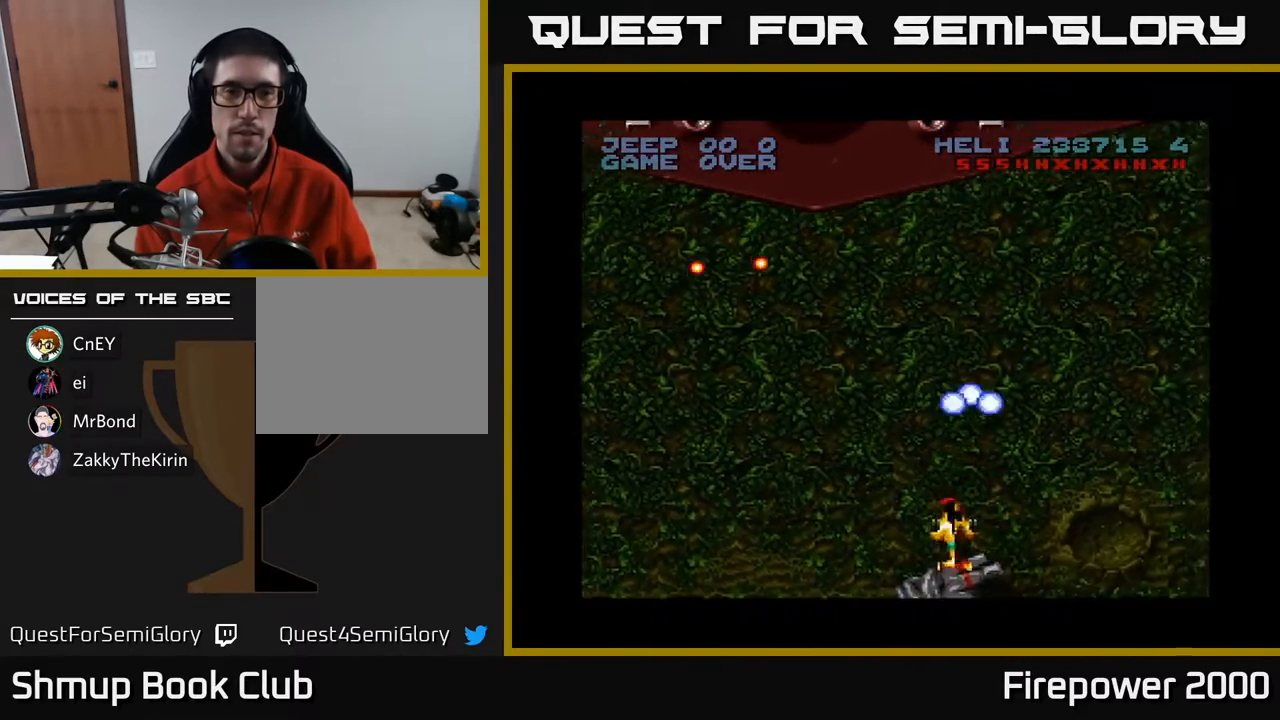
{"buttons": ["A", "DPAD_UP", "DPAD_LEFT"], "events": [[450, "DPAD_UP", "down"]]}
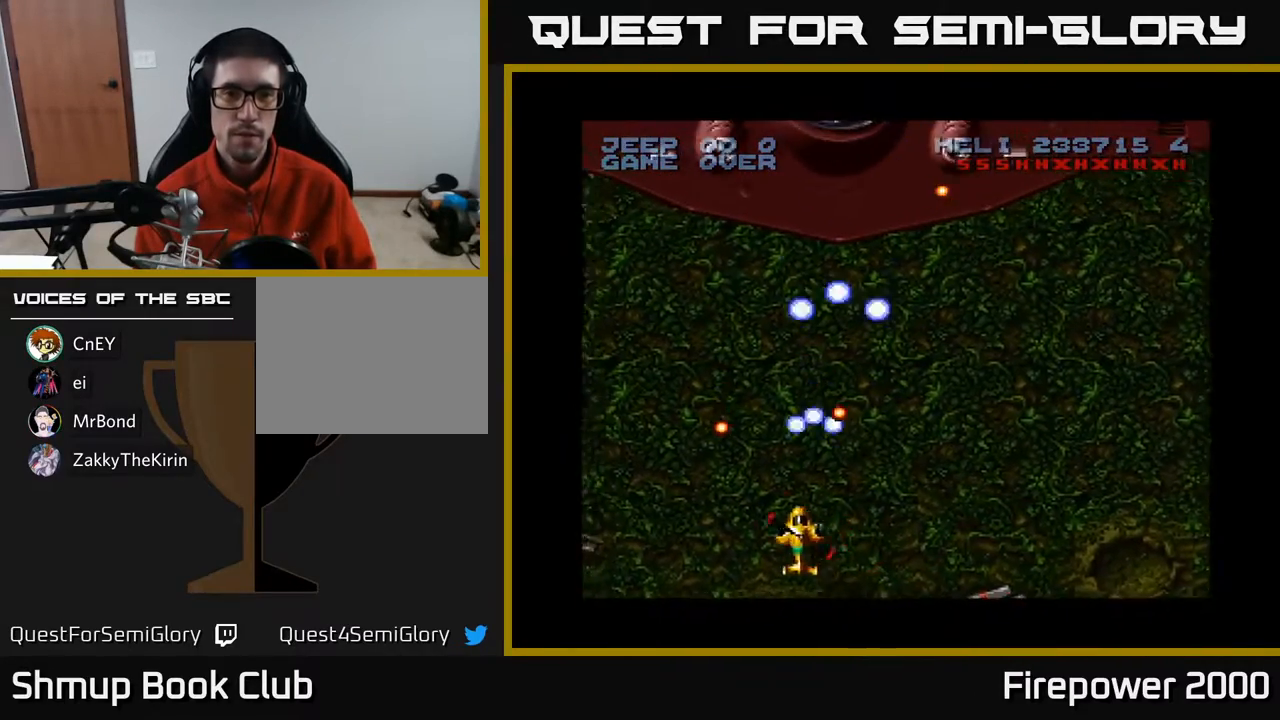
{"buttons": ["A"], "events": [[50, "DPAD_LEFT", "up"], [267, "DPAD_LEFT", "down"], [450, "DPAD_LEFT", "up"], [450, "DPAD_UP", "up"]]}
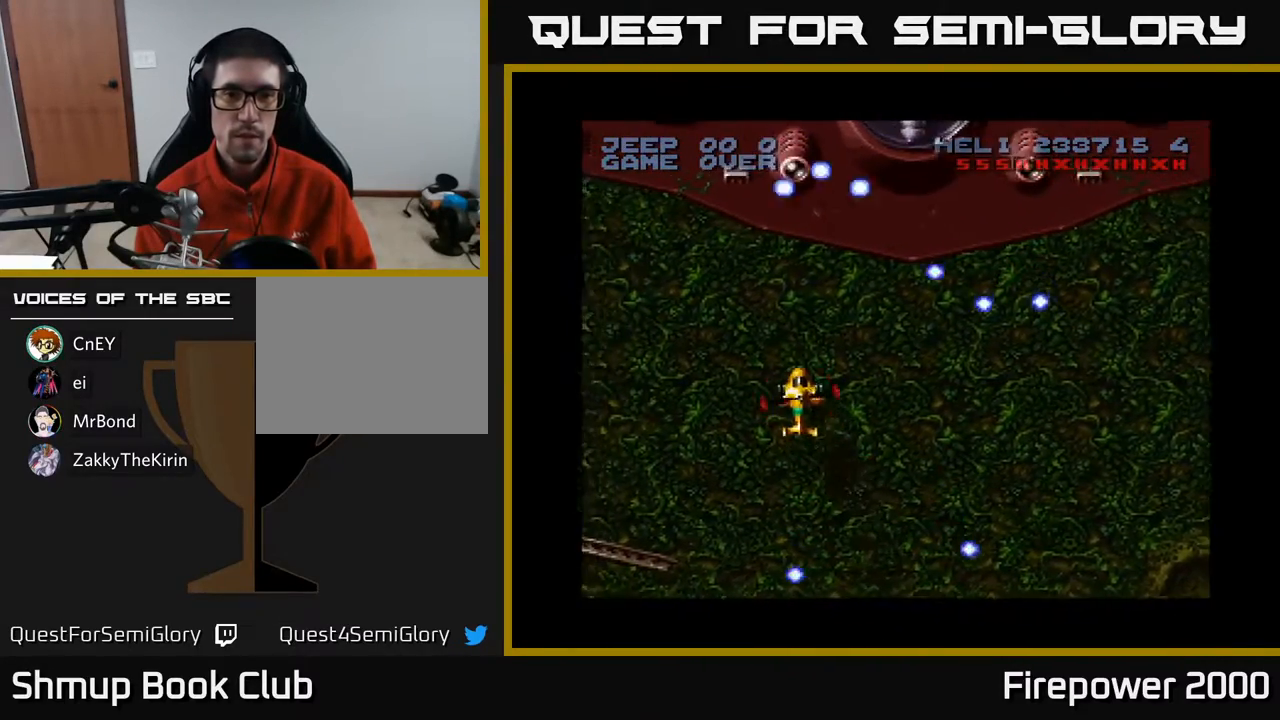
{"buttons": ["A", "DPAD_LEFT"], "events": [[133, "DPAD_LEFT", "down"], [167, "DPAD_UP", "down"], [433, "DPAD_UP", "up"]]}
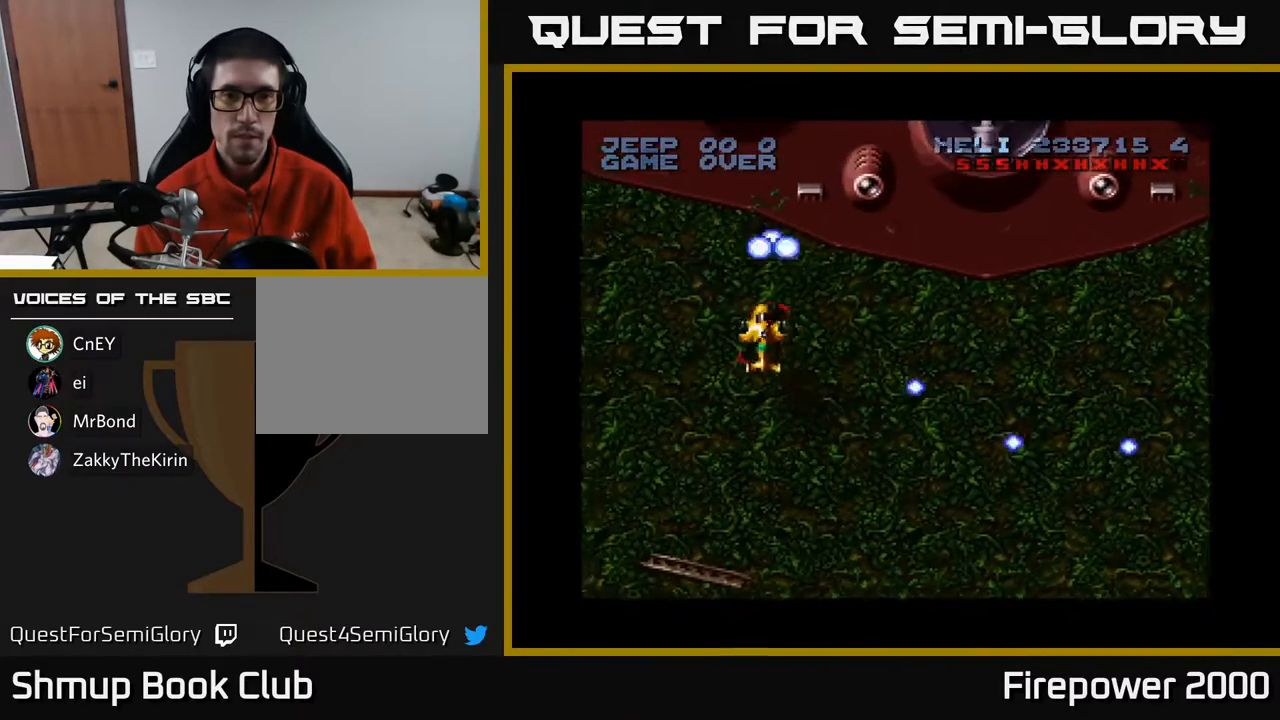
{"buttons": ["A", "DPAD_RIGHT"], "events": [[300, "DPAD_DOWN", "down"], [333, "DPAD_LEFT", "up"], [383, "DPAD_RIGHT", "down"], [450, "DPAD_DOWN", "up"]]}
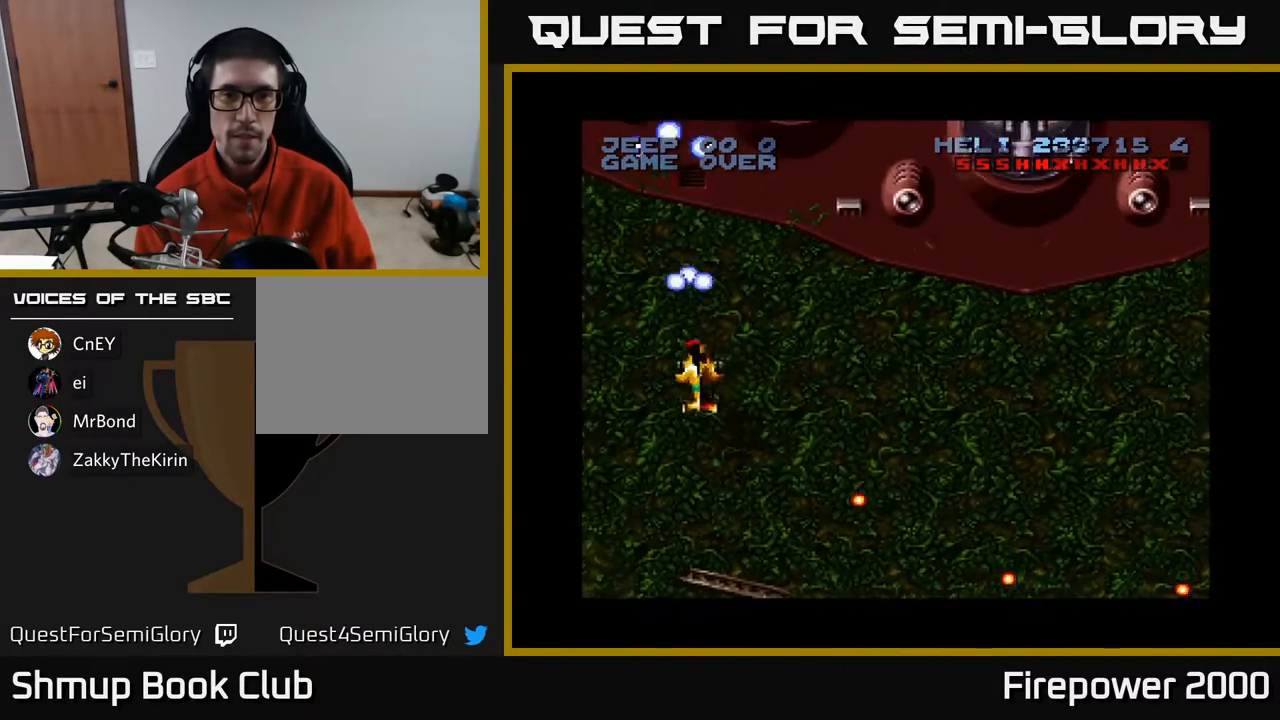
{"buttons": ["A", "DPAD_DOWN", "DPAD_RIGHT"], "events": [[250, "DPAD_DOWN", "down"]]}
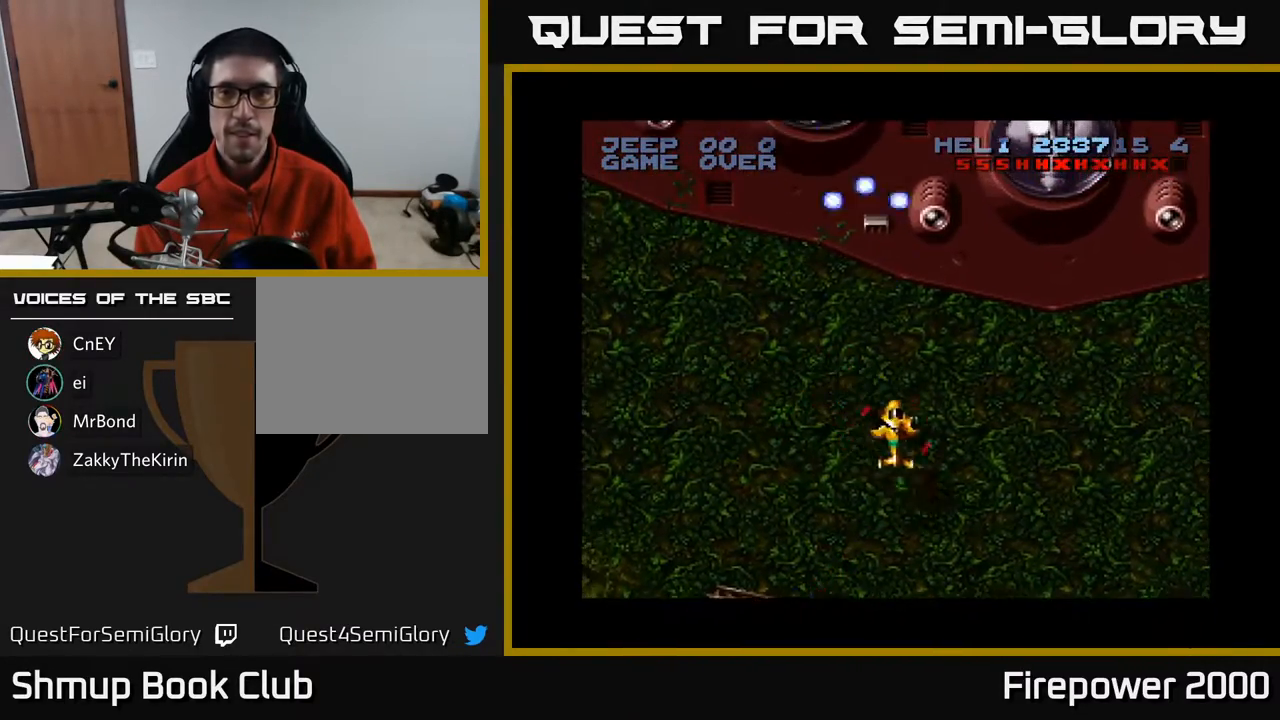
{"buttons": ["A", "DPAD_RIGHT"], "events": [[267, "DPAD_DOWN", "up"]]}
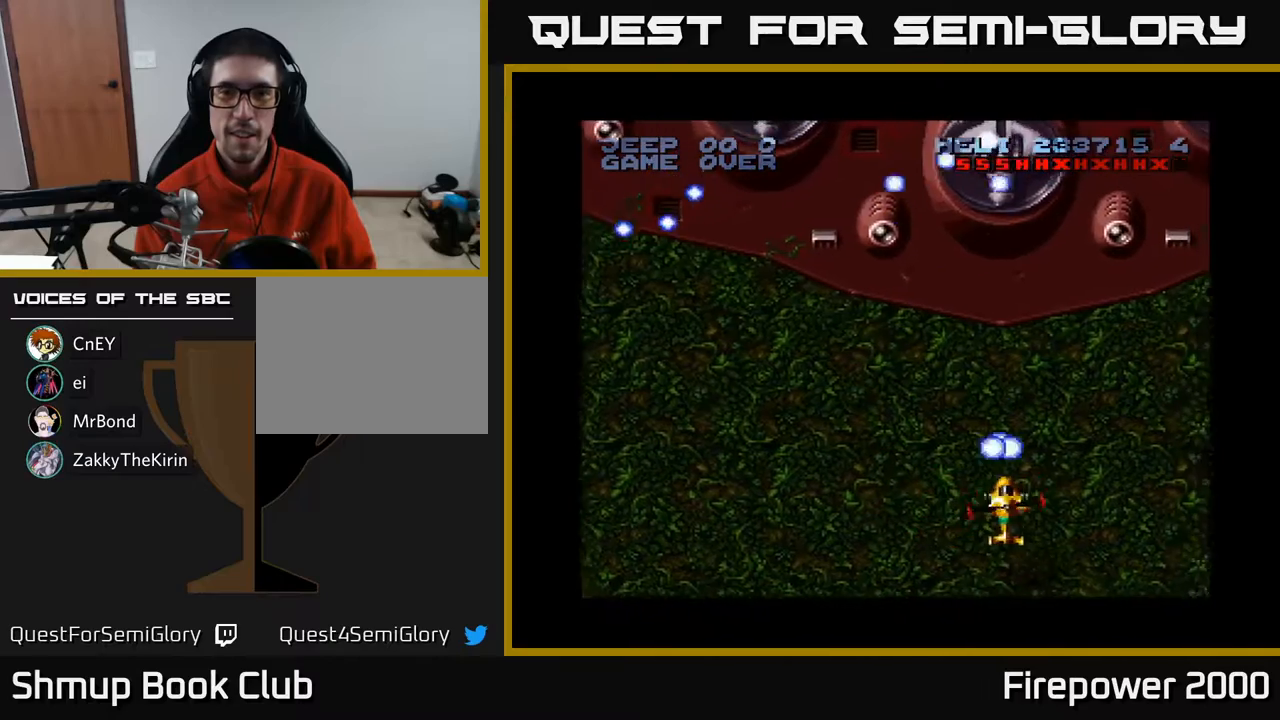
{"buttons": ["A", "DPAD_RIGHT"], "events": []}
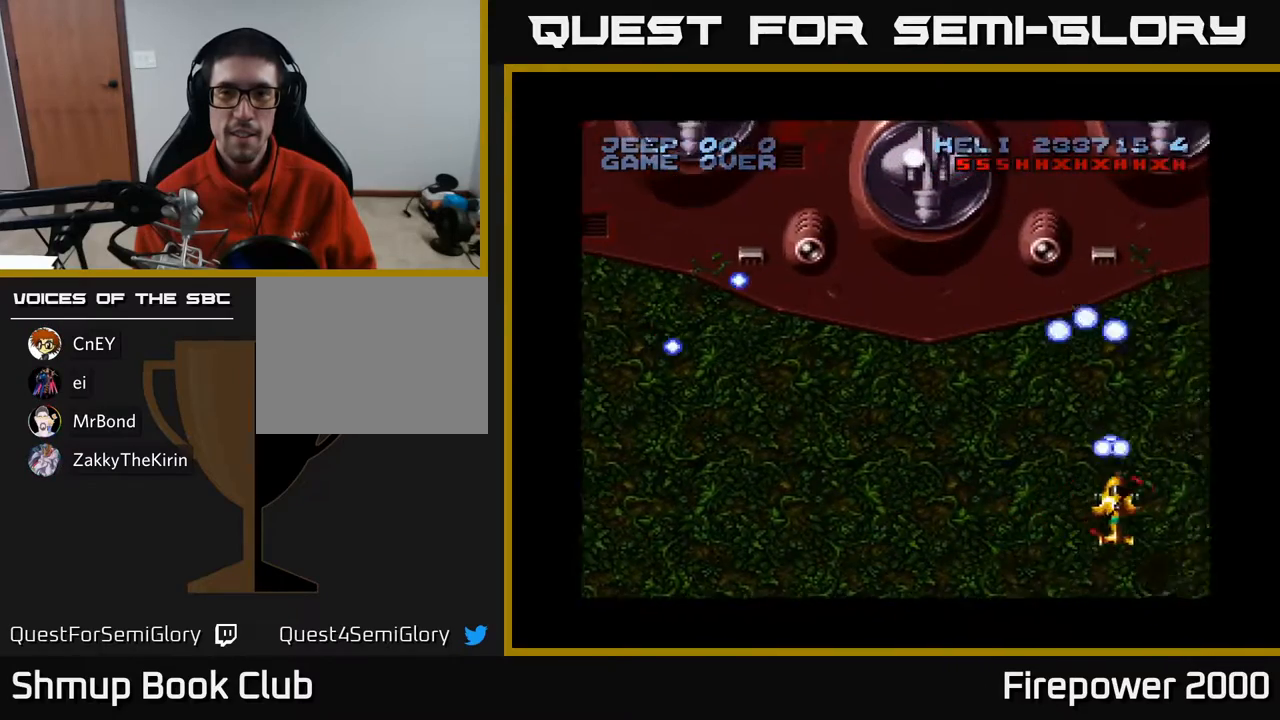
{"buttons": ["A", "DPAD_LEFT"], "events": [[100, "DPAD_DOWN", "down"], [250, "DPAD_RIGHT", "up"], [400, "DPAD_LEFT", "down"], [483, "DPAD_DOWN", "up"]]}
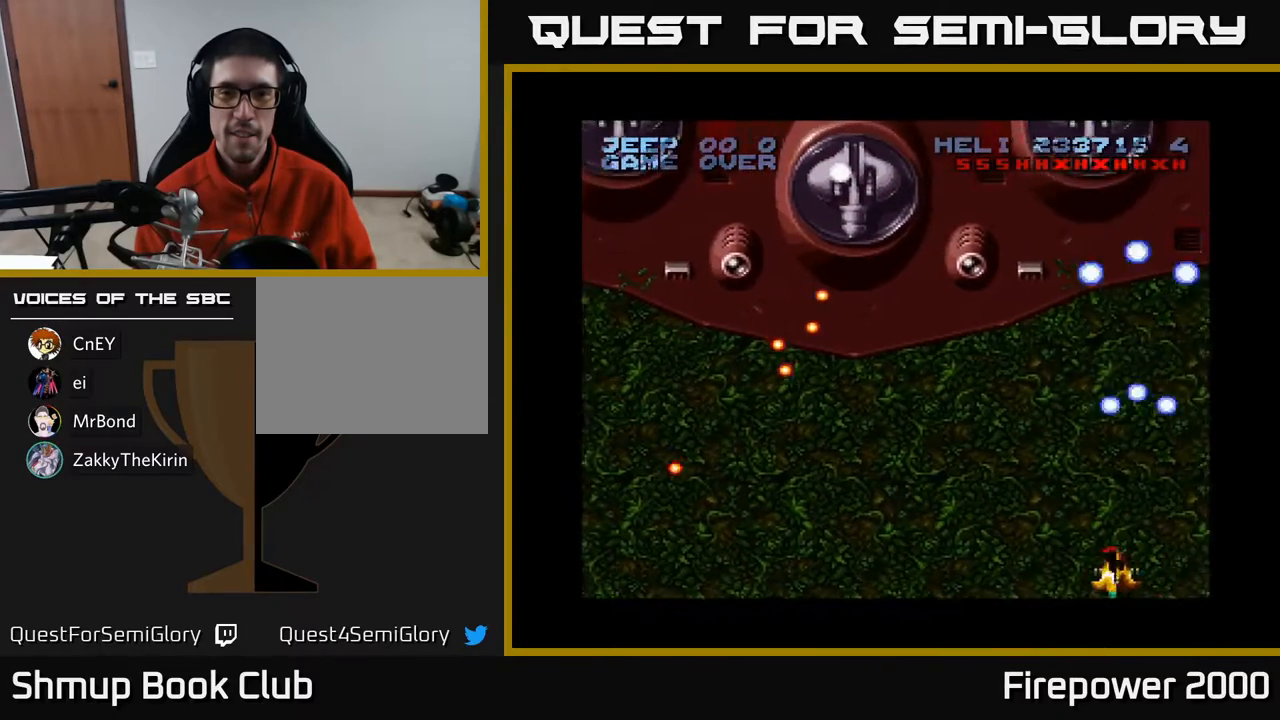
{"buttons": ["A"], "events": [[483, "DPAD_LEFT", "up"]]}
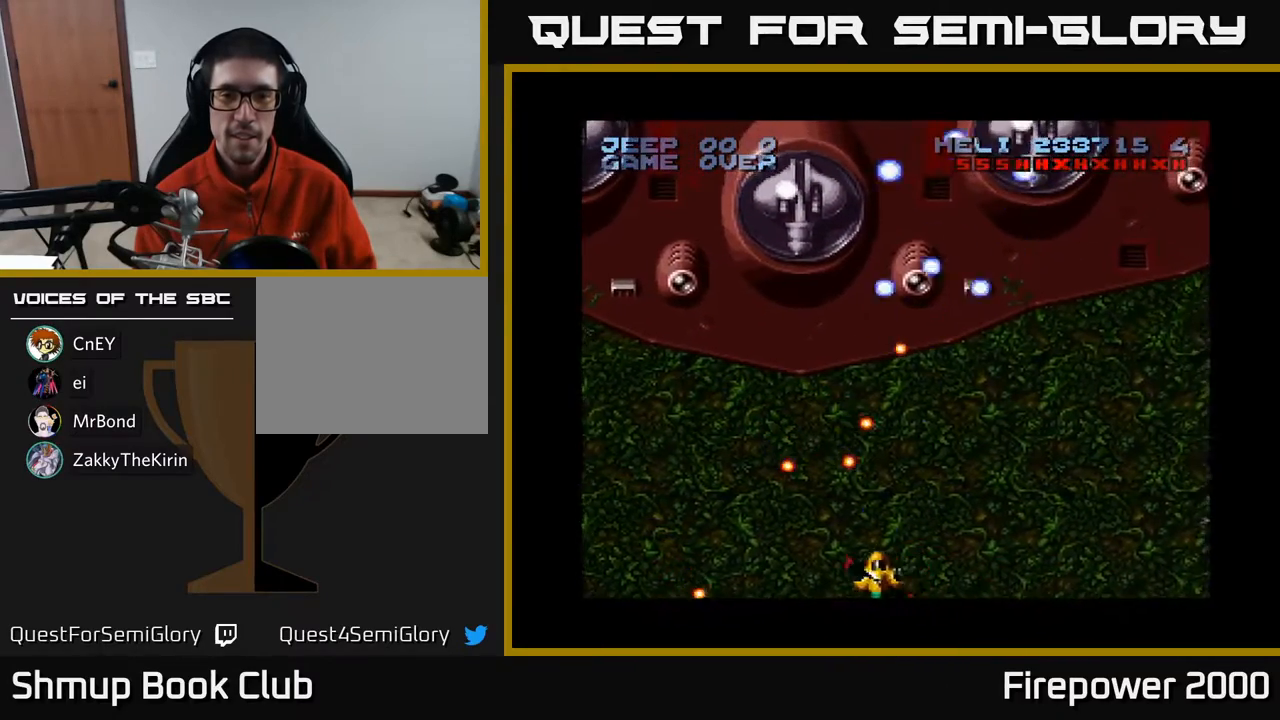
{"buttons": ["A", "DPAD_UP"], "events": [[250, "DPAD_UP", "down"]]}
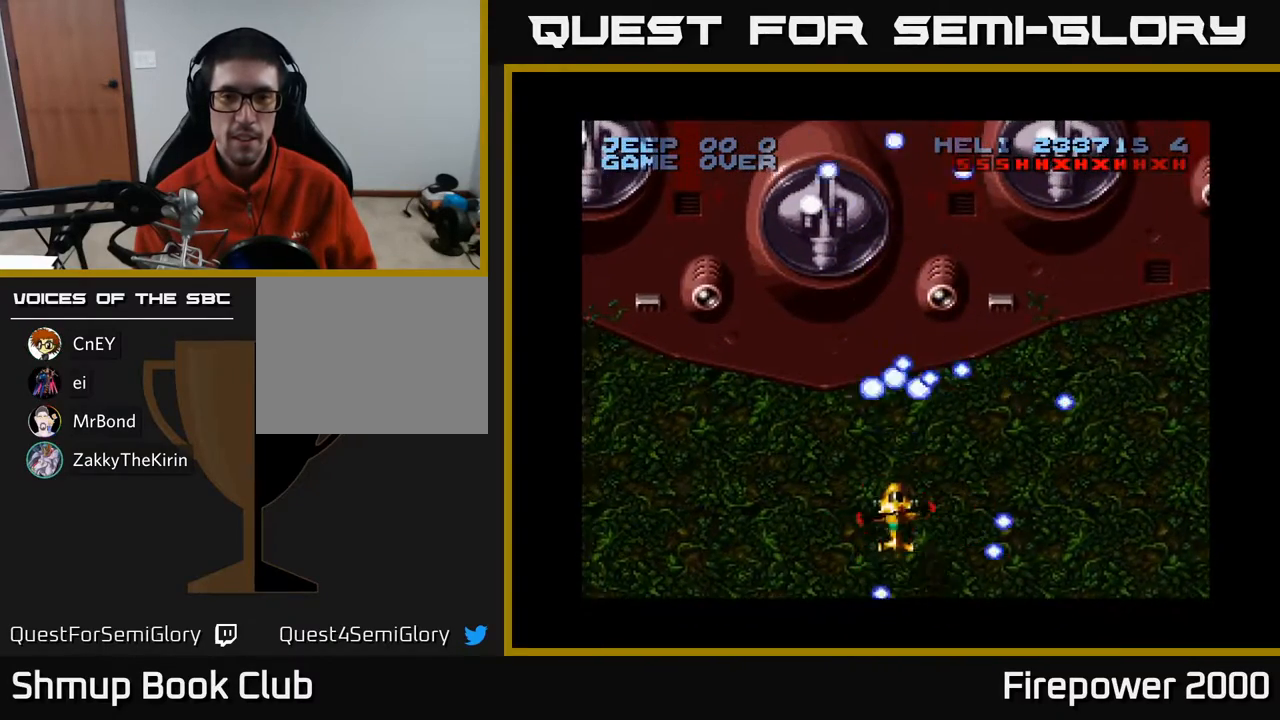
{"buttons": ["A", "DPAD_RIGHT"], "events": [[50, "DPAD_UP", "up"], [100, "DPAD_DOWN", "down"], [100, "DPAD_RIGHT", "down"], [117, "DPAD_RIGHT", "up"], [467, "DPAD_RIGHT", "down"], [483, "DPAD_DOWN", "up"]]}
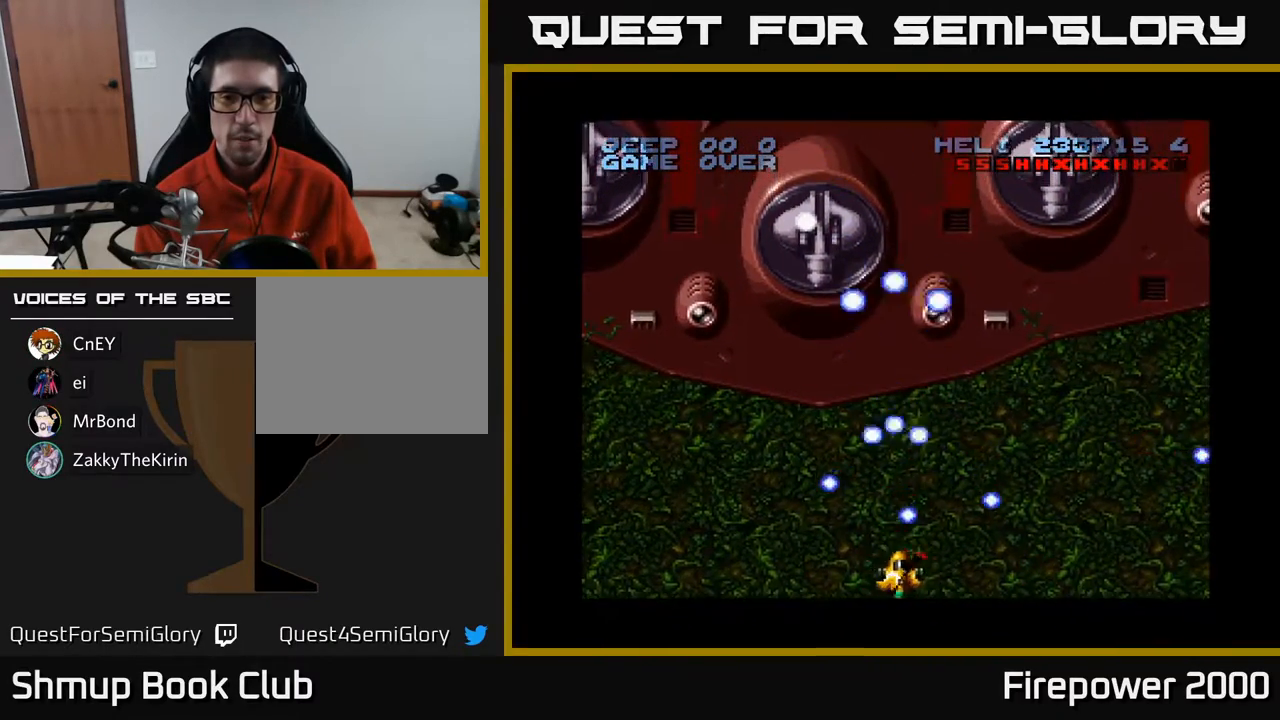
{"buttons": ["A"], "events": [[83, "DPAD_RIGHT", "up"]]}
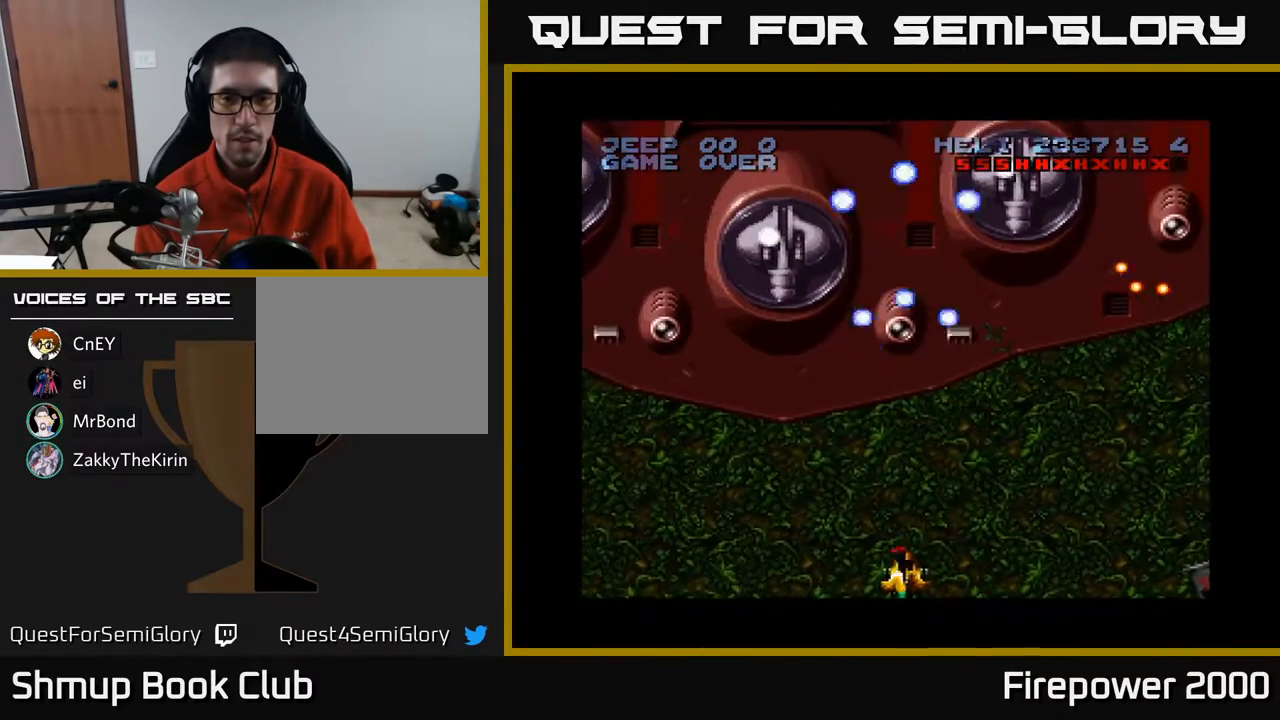
{"buttons": ["A", "DPAD_RIGHT"], "events": [[33, "DPAD_RIGHT", "down"]]}
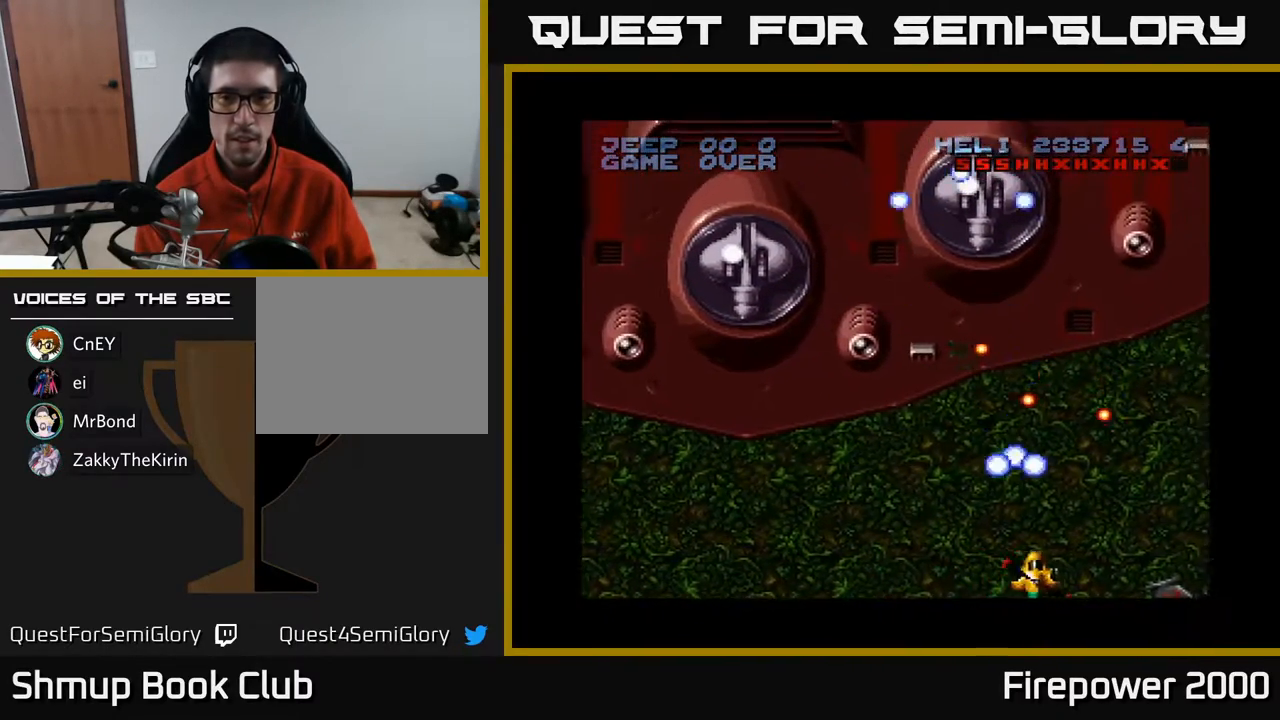
{"buttons": ["A", "DPAD_LEFT"], "events": [[83, "DPAD_RIGHT", "up"], [150, "DPAD_LEFT", "down"], [250, "DPAD_LEFT", "up"], [450, "DPAD_LEFT", "down"]]}
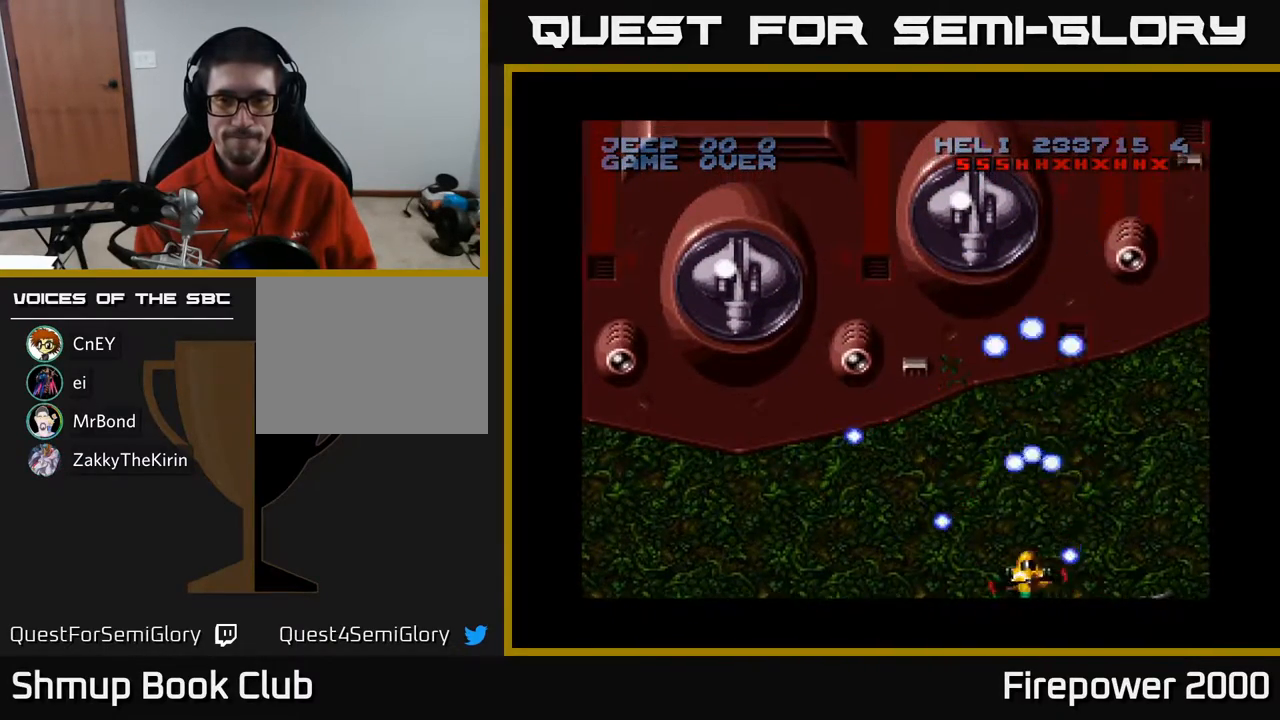
{"buttons": ["A"], "events": [[50, "DPAD_UP", "down"], [83, "DPAD_LEFT", "up"], [383, "DPAD_UP", "up"]]}